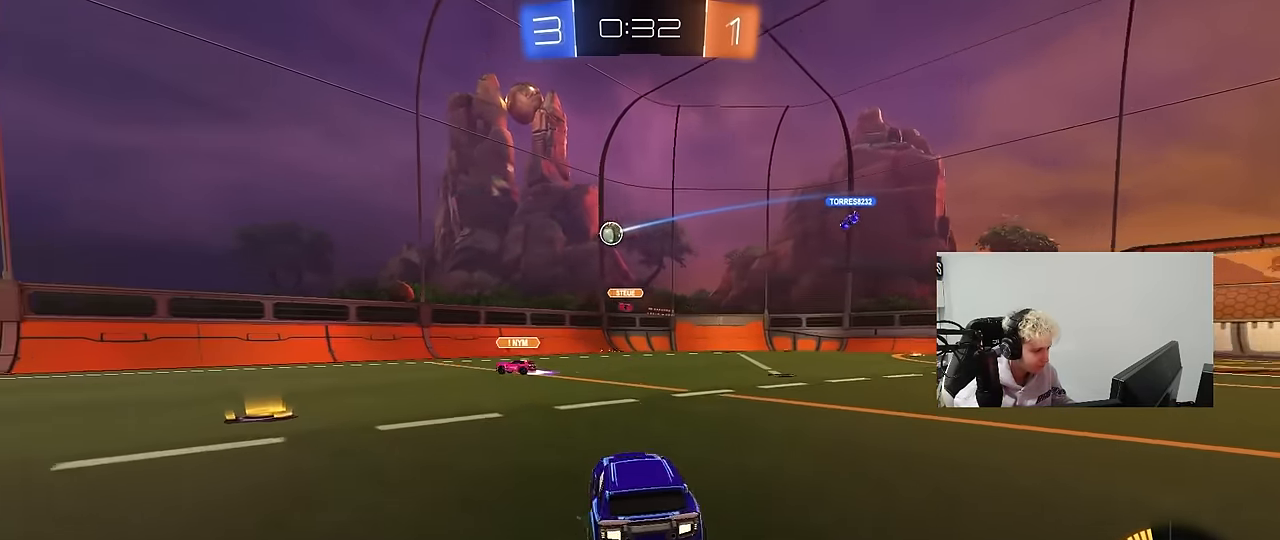
Gameplay with keyboard and mouse; each line is a JSON object with the keys and mouse buttons held at the frame after it. "events" lists presses ("down") and releases ("up") of "1", "2", "3", "4", "5", "a", "alt", "c", "caps_lock", "ctrl", "d", "e", "f", "g", "q", "r", "s", "shift", "space", "t", "tab", "v", "w", "x", "z", "mouse_left", "mouse_wheel" and "mouse_right" between this image and that frame as [ms after this image, input, new state], when the widget could be followed in between. "mouse_left", "mouse_wheel", "mouse_right" = the "left", "wheel", "right" buttons of the "mouse" list. No other keys are recorded. "wheel" means that the mouse wheel is clicked or scrolled. Mouse movement is not recorded.
{"keys": ["a", "s", "shift"], "mouse": ["left", "right"], "events": [[33, "mouse_left", "down"], [33, "w", "down"], [133, "d", "up"], [267, "d", "down"], [417, "mouse_right", "down"], [417, "w", "up"], [467, "d", "up"], [500, "a", "down"], [500, "s", "down"], [500, "shift", "down"]]}
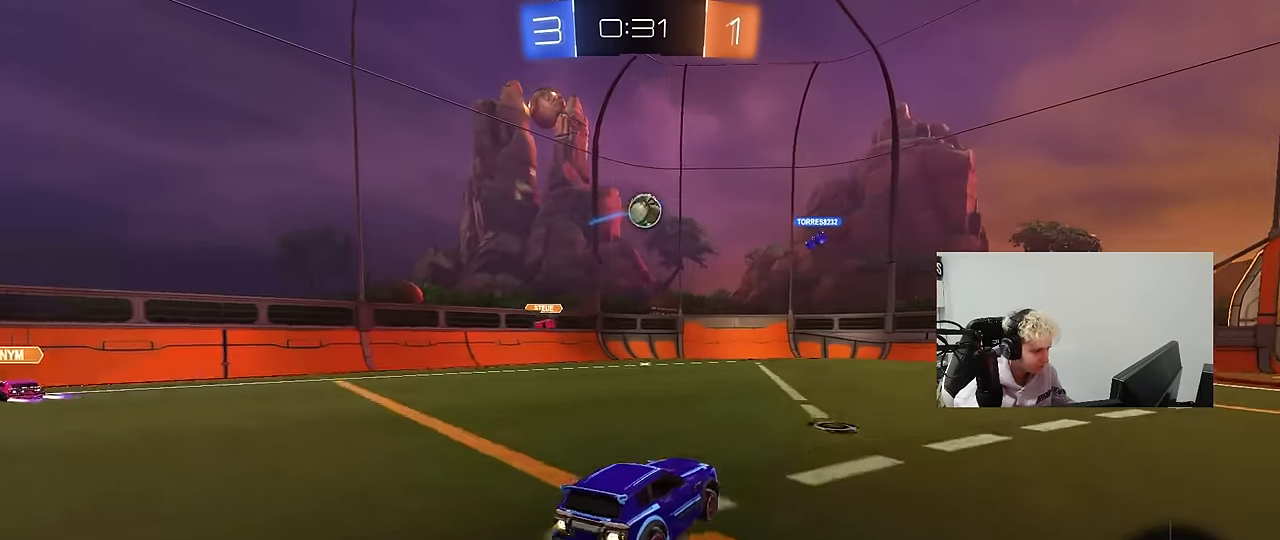
{"keys": ["d", "shift"], "mouse": ["left"], "events": [[100, "a", "up"], [100, "s", "up"], [100, "shift", "up"], [200, "mouse_left", "up"], [283, "mouse_left", "down"], [283, "s", "down"], [333, "d", "down"], [383, "mouse_right", "up"], [383, "s", "up"], [383, "shift", "down"]]}
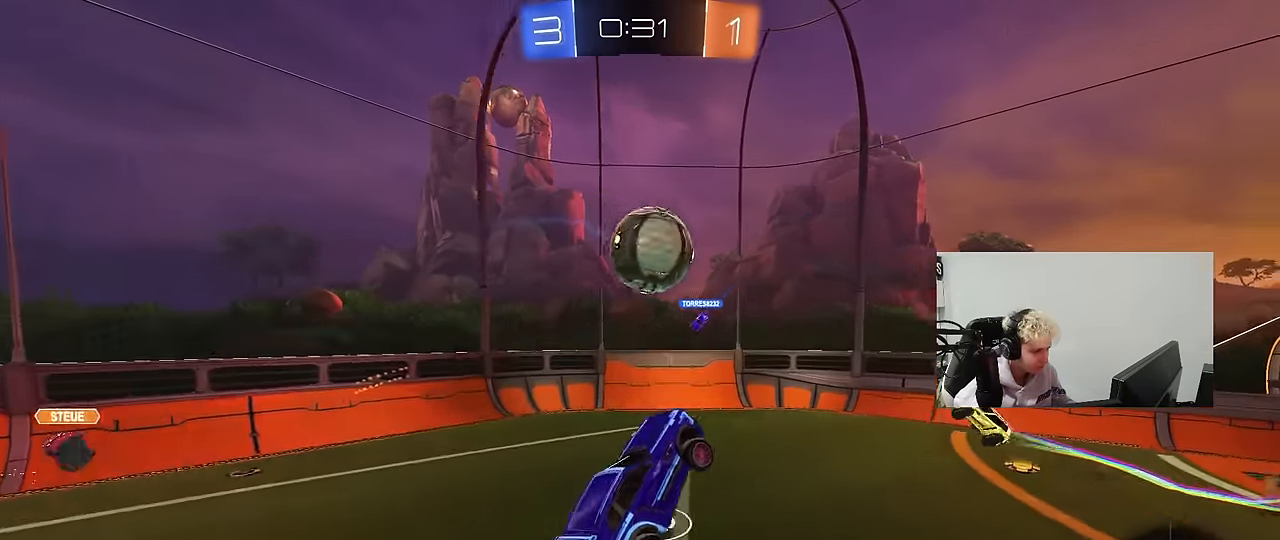
{"keys": [], "mouse": [], "events": [[67, "d", "up"], [117, "a", "down"], [117, "w", "down"], [350, "mouse_left", "up"], [350, "w", "up"], [450, "shift", "up"], [500, "a", "up"]]}
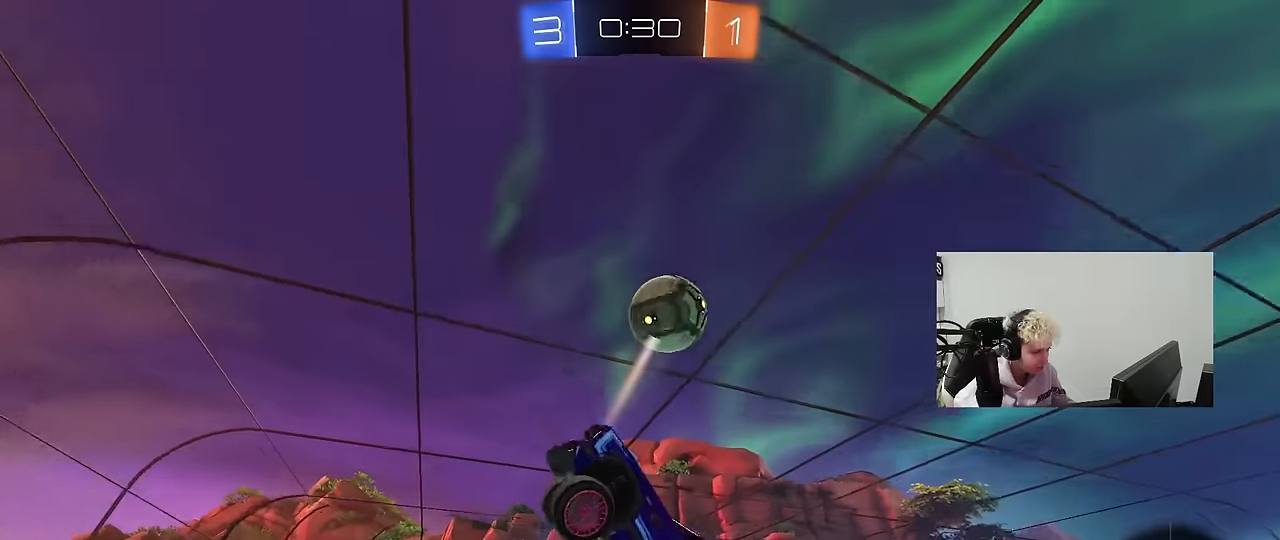
{"keys": ["s"], "mouse": [], "events": [[83, "s", "down"], [183, "a", "down"], [266, "shift", "down"], [466, "a", "up"], [466, "shift", "up"]]}
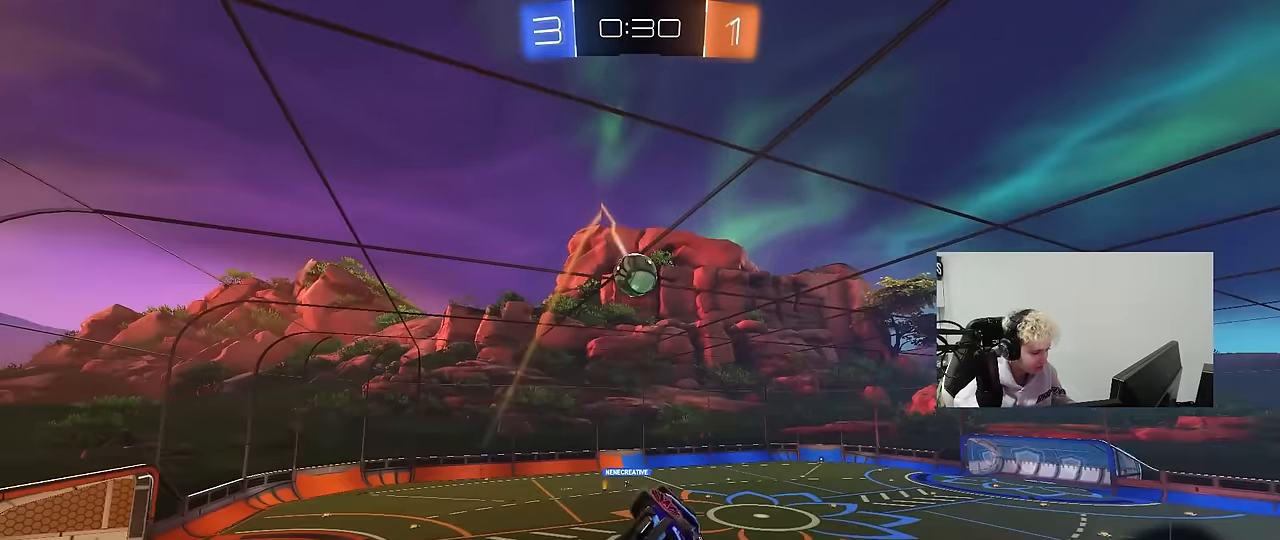
{"keys": ["d", "w"], "mouse": [], "events": [[50, "d", "down"], [150, "d", "up"], [200, "a", "down"], [200, "s", "up"], [383, "a", "up"], [433, "d", "down"], [433, "w", "down"]]}
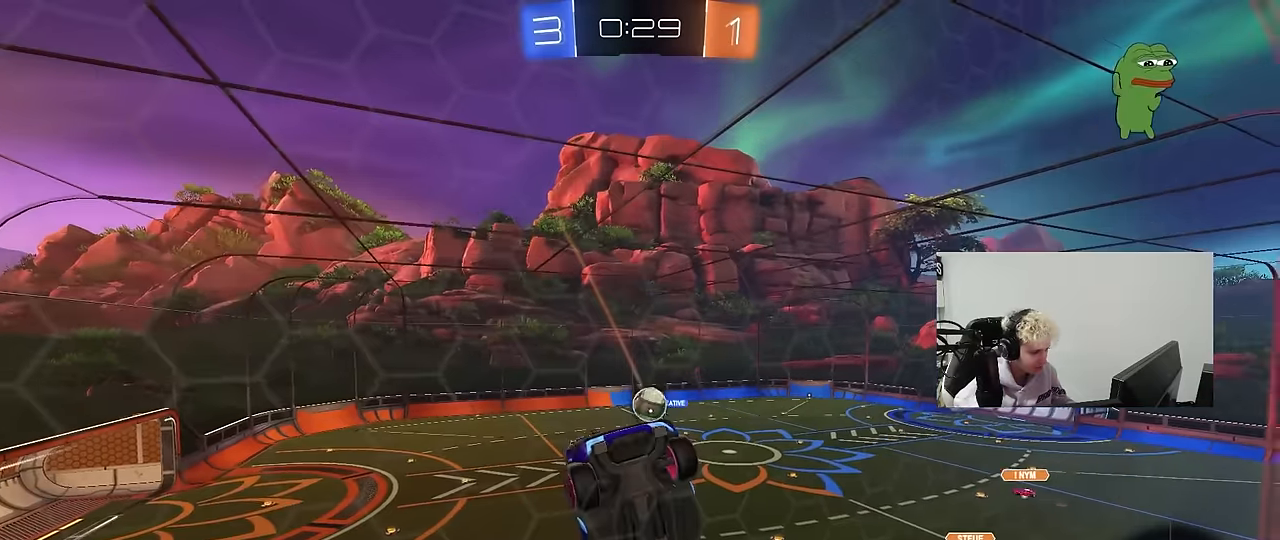
{"keys": ["d", "w"], "mouse": [], "events": [[250, "d", "up"], [450, "d", "down"]]}
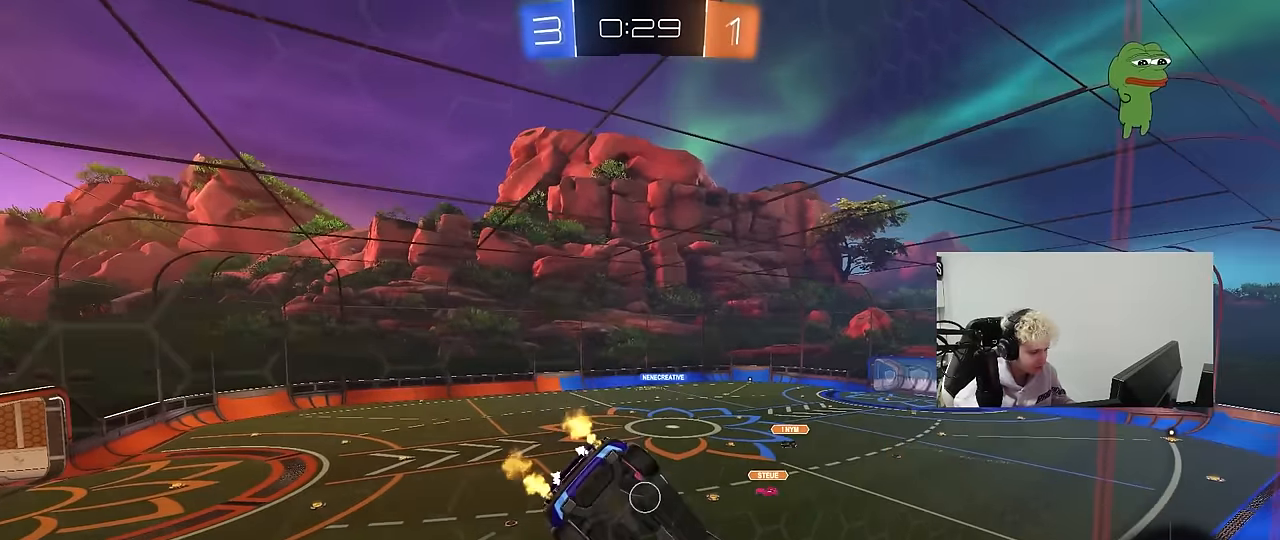
{"keys": ["d", "w"], "mouse": [], "events": [[83, "d", "up"], [233, "d", "down"], [416, "shift", "down"], [500, "shift", "up"]]}
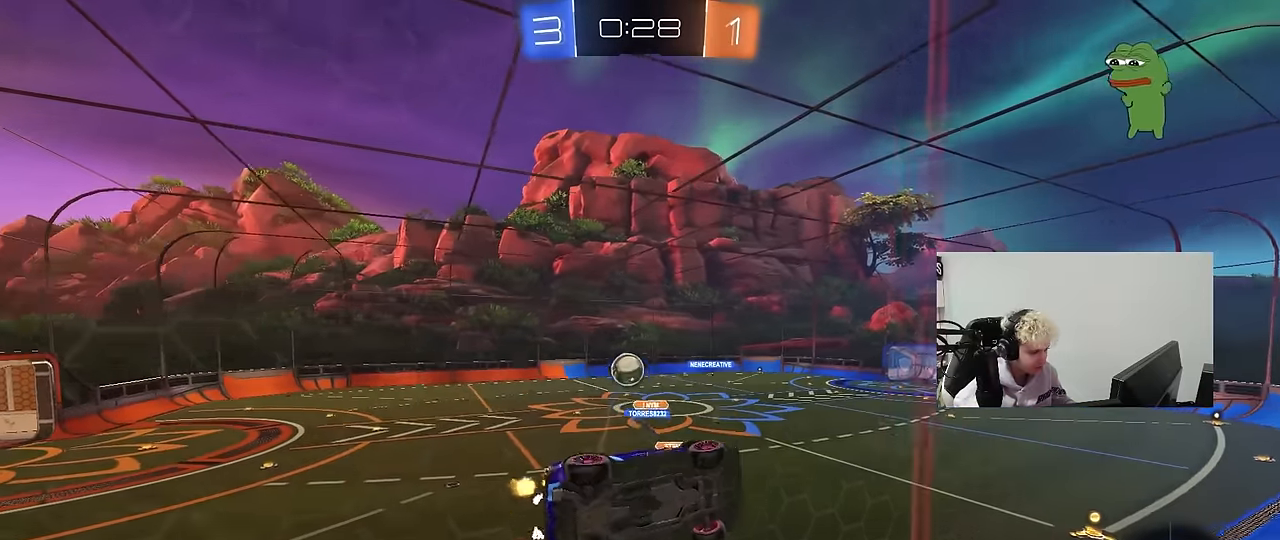
{"keys": ["a", "s", "shift"], "mouse": ["right"], "events": [[233, "mouse_right", "down"], [283, "d", "up"], [283, "s", "down"], [283, "w", "up"], [383, "a", "down"], [383, "shift", "down"]]}
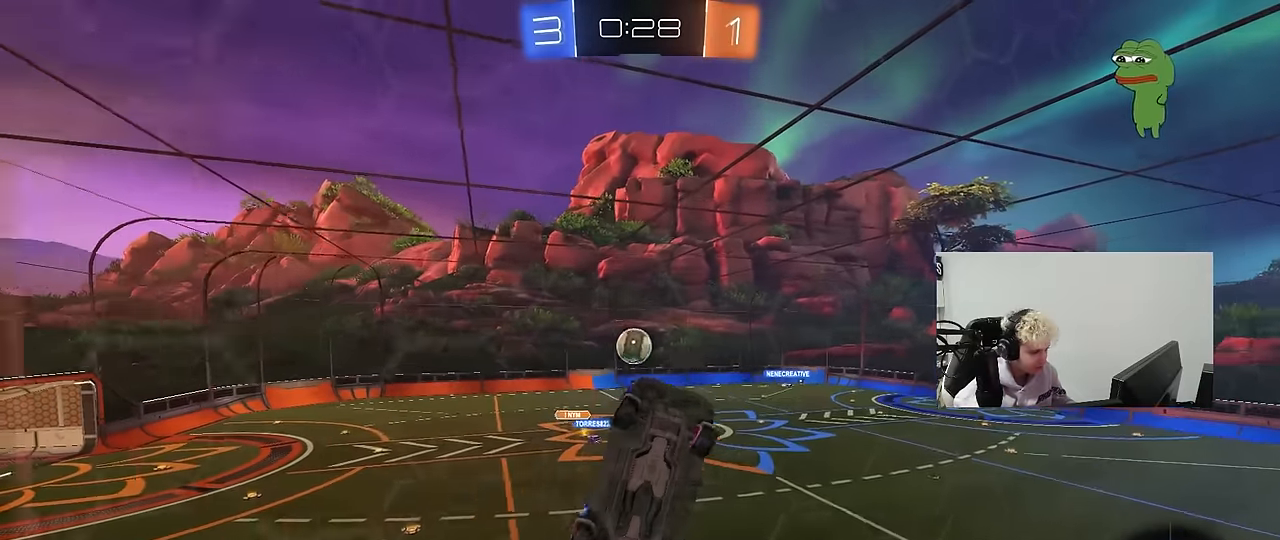
{"keys": ["a", "s", "shift"], "mouse": ["left", "right"], "events": [[16, "mouse_left", "down"], [16, "mouse_right", "up"], [216, "s", "up"], [250, "w", "down"], [300, "mouse_right", "down"], [500, "s", "down"], [500, "w", "up"]]}
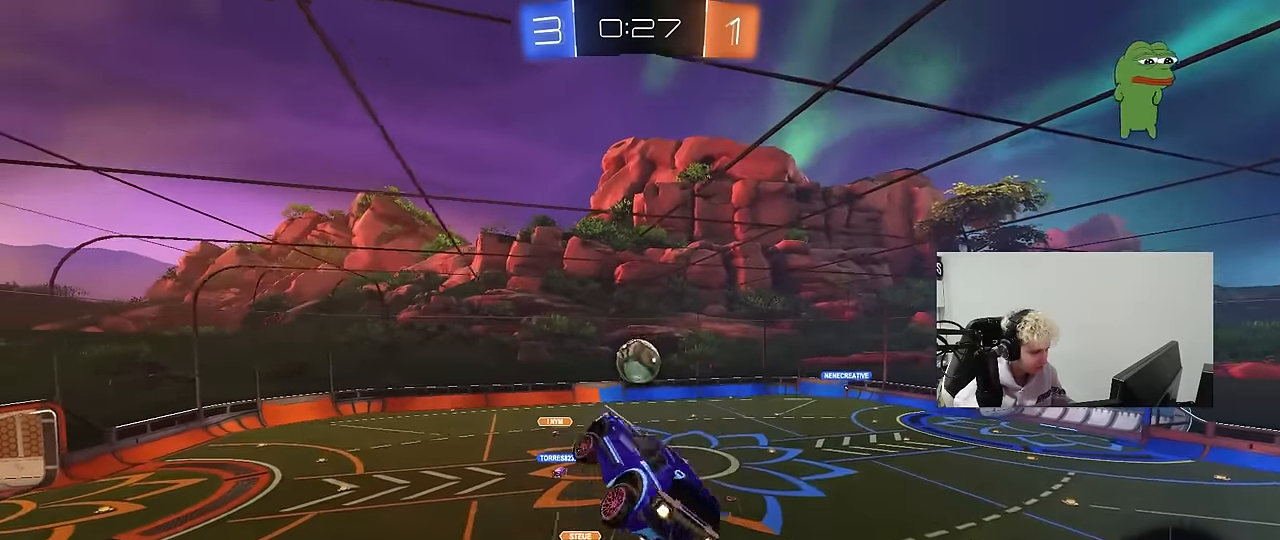
{"keys": ["a", "shift"], "mouse": ["left"], "events": [[33, "mouse_right", "up"], [183, "s", "up"], [266, "s", "down"], [416, "s", "up"]]}
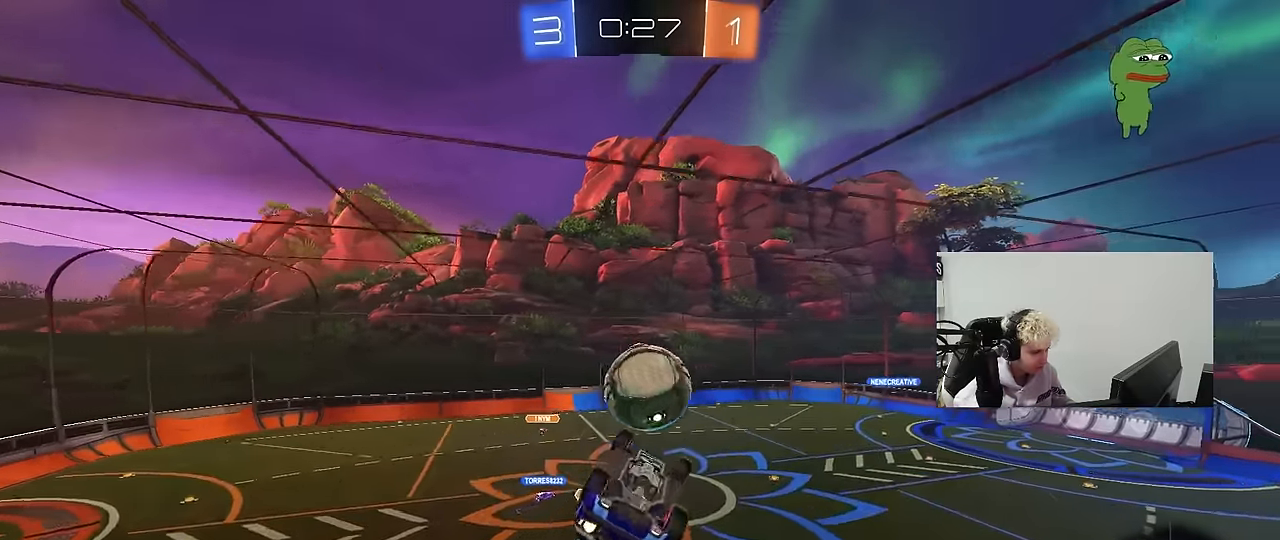
{"keys": ["d", "s"], "mouse": ["left"], "events": [[16, "w", "down"], [150, "w", "up"], [200, "s", "down"], [233, "d", "down"], [333, "a", "up"], [333, "shift", "up"]]}
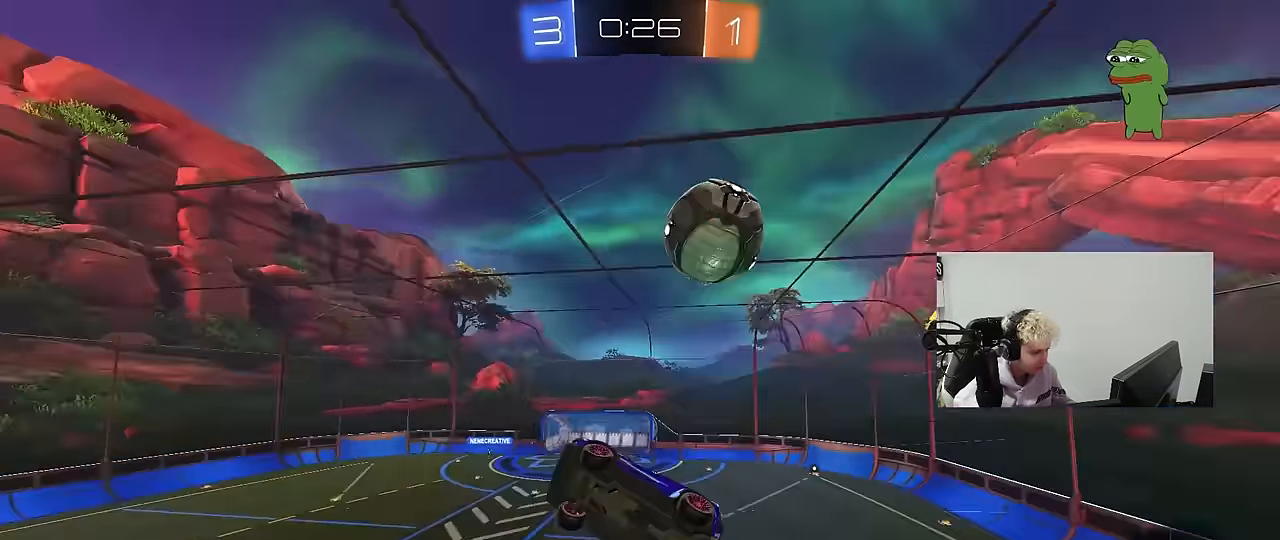
{"keys": [], "mouse": [], "events": [[16, "a", "down"], [16, "d", "up"], [16, "mouse_left", "up"], [16, "shift", "down"], [66, "s", "up"], [216, "shift", "up"], [266, "a", "up"], [300, "space", "down"], [450, "space", "up"]]}
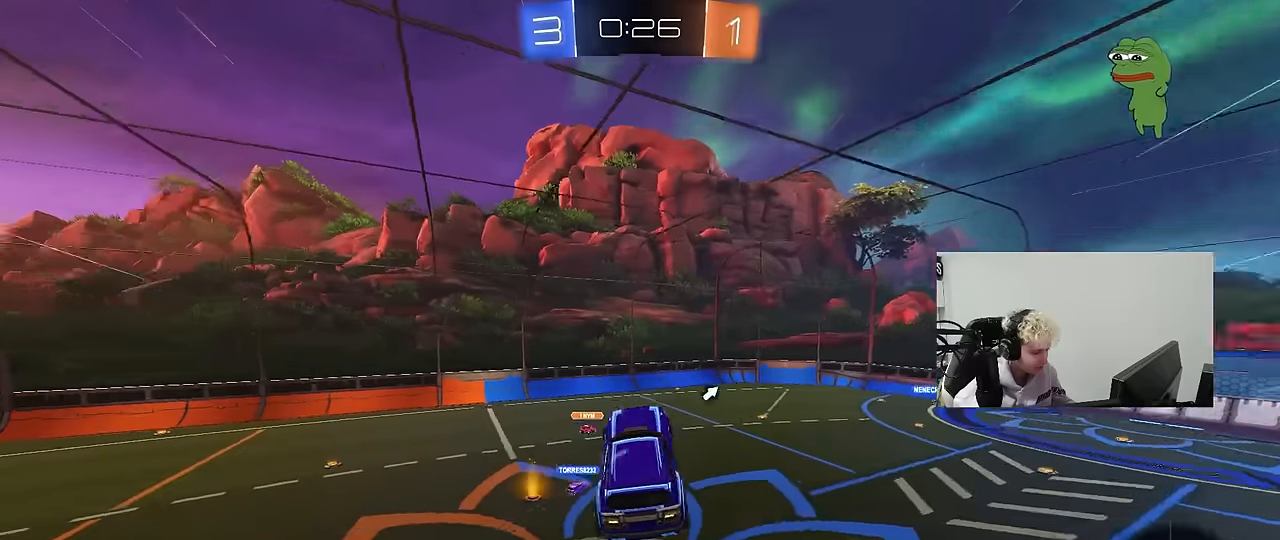
{"keys": ["space"], "mouse": [], "events": [[366, "a", "down"], [416, "w", "down"], [466, "a", "up"], [500, "space", "down"], [500, "w", "up"]]}
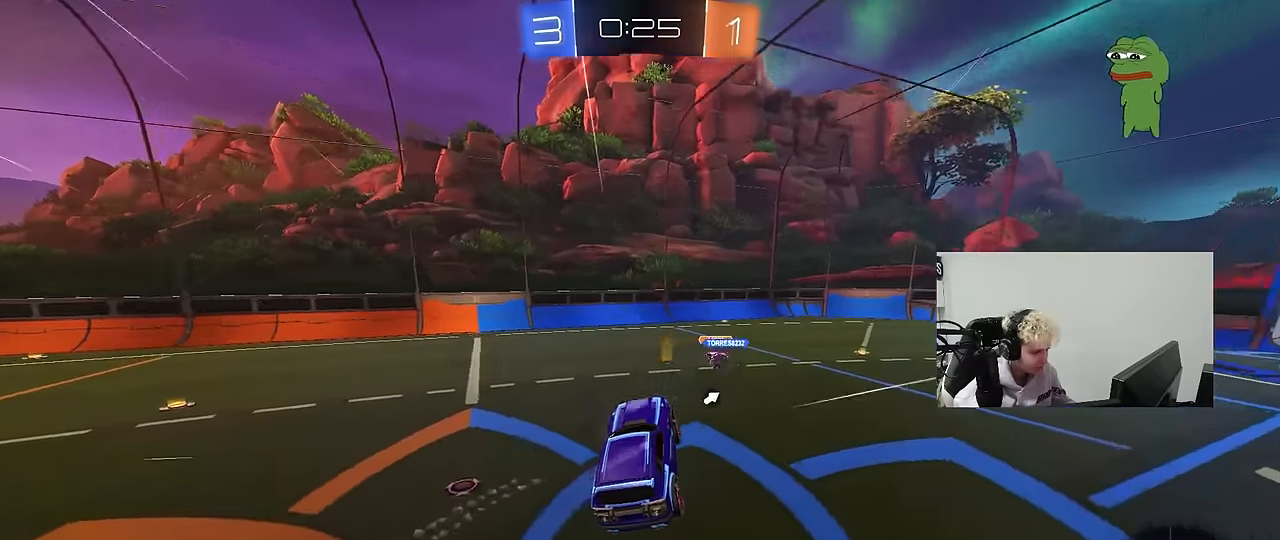
{"keys": ["d", "w"], "mouse": [], "events": [[100, "d", "down"], [150, "space", "up"], [200, "d", "up"], [233, "w", "down"], [283, "d", "down"]]}
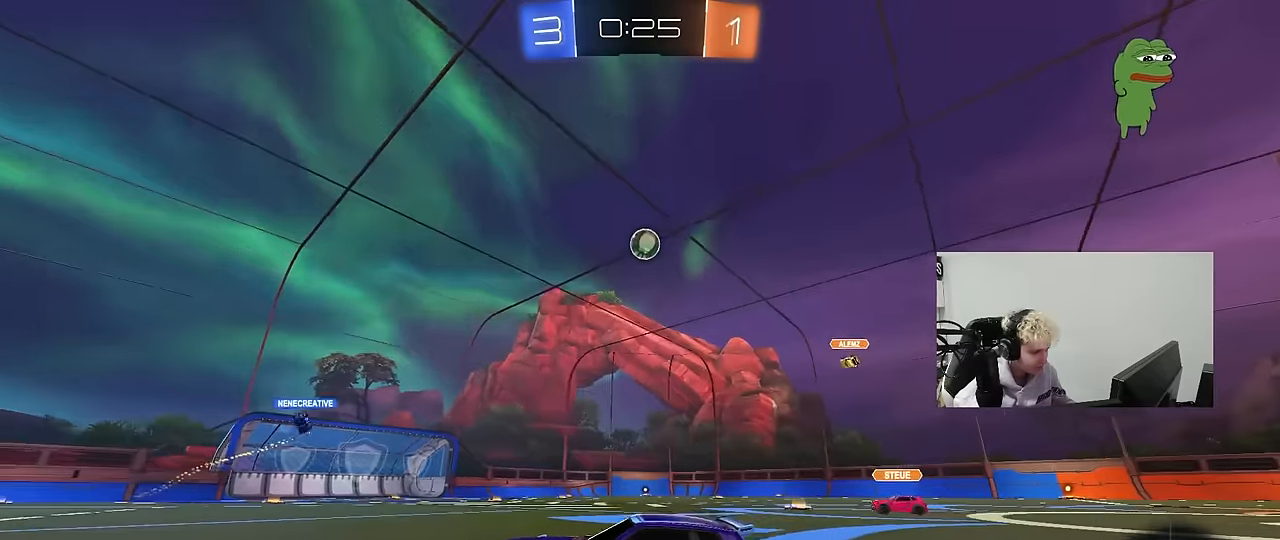
{"keys": ["w"], "mouse": [], "events": [[16, "shift", "down"], [66, "shift", "up"], [266, "d", "up"]]}
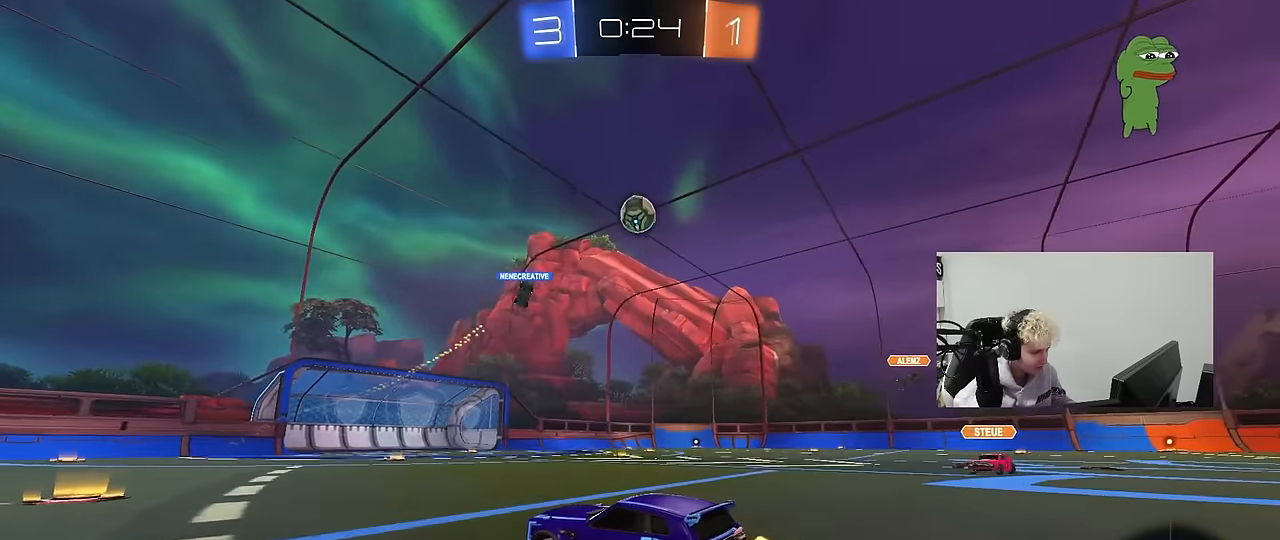
{"keys": ["w"], "mouse": [], "events": [[183, "d", "down"], [316, "d", "up"]]}
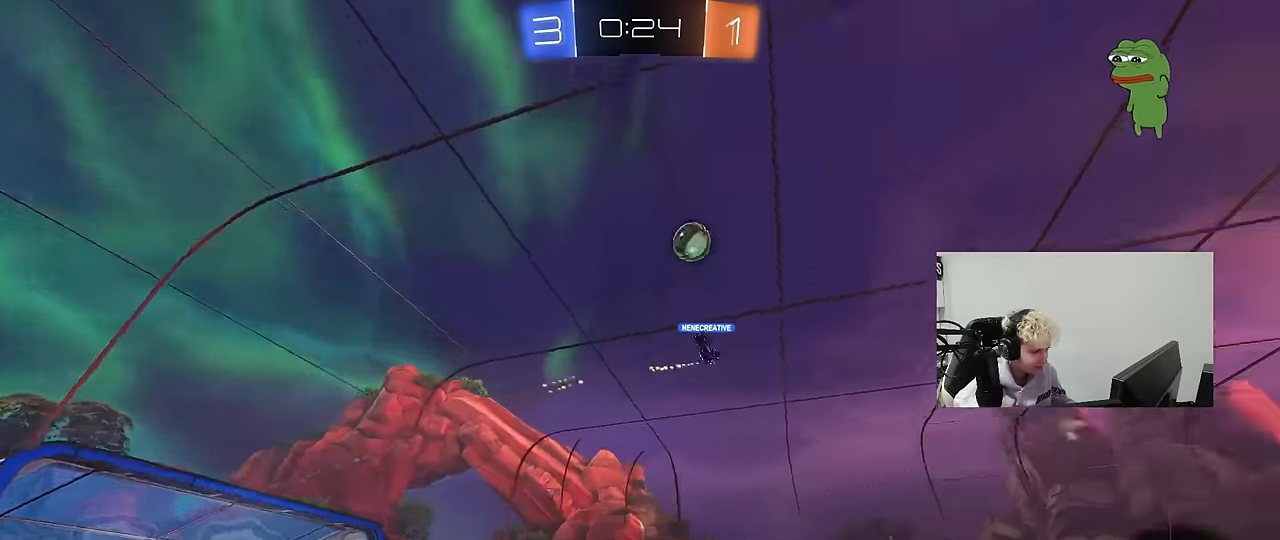
{"keys": ["d", "w"], "mouse": ["left"], "events": [[50, "d", "down"], [150, "space", "down"], [283, "d", "up"], [283, "space", "up"], [483, "d", "down"], [483, "mouse_left", "down"]]}
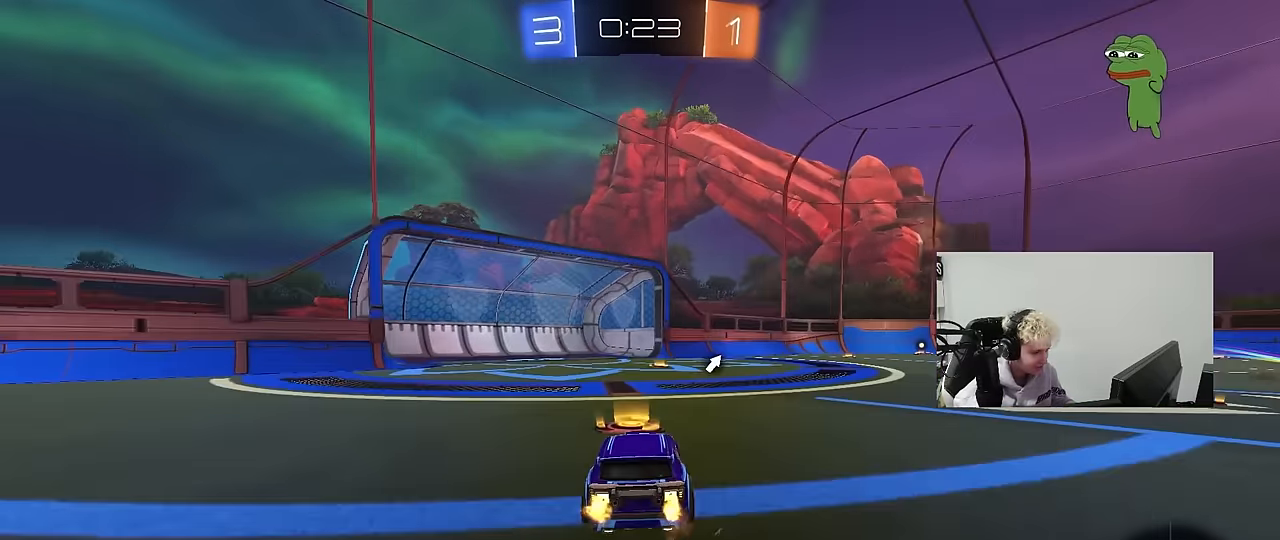
{"keys": ["d", "s", "shift"], "mouse": [], "events": [[116, "space", "down"], [216, "mouse_right", "down"], [250, "shift", "down"], [250, "space", "up"], [300, "mouse_right", "up"], [350, "mouse_right", "down"], [350, "w", "up"], [400, "mouse_left", "up"], [400, "s", "down"], [450, "mouse_right", "up"]]}
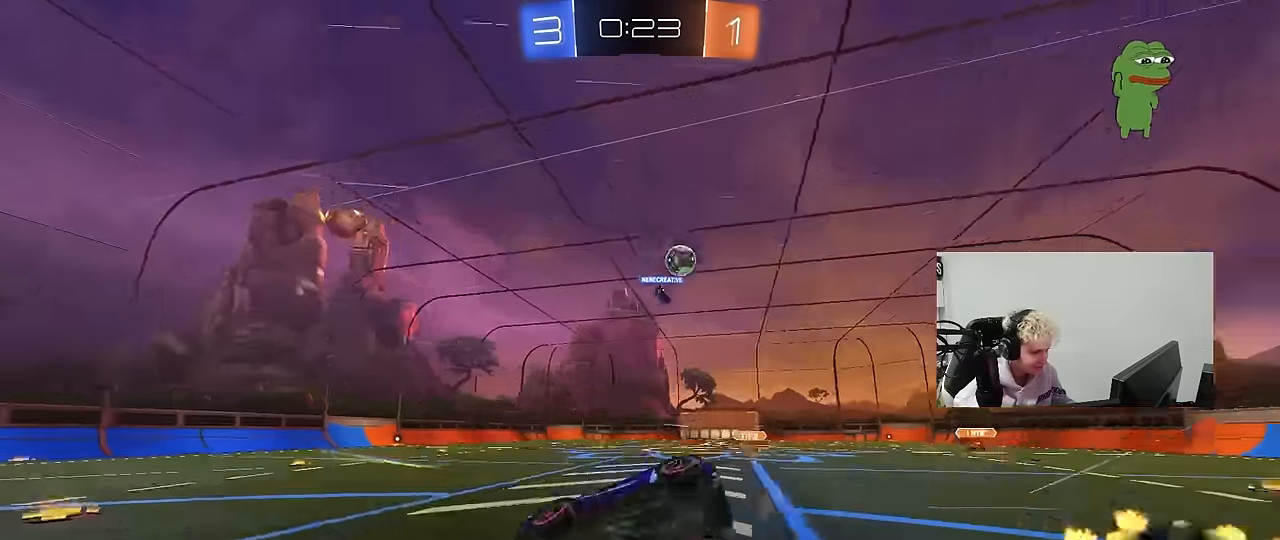
{"keys": ["d", "s", "shift"], "mouse": [], "events": [[133, "space", "down"], [266, "s", "up"], [266, "space", "up"], [366, "s", "down"]]}
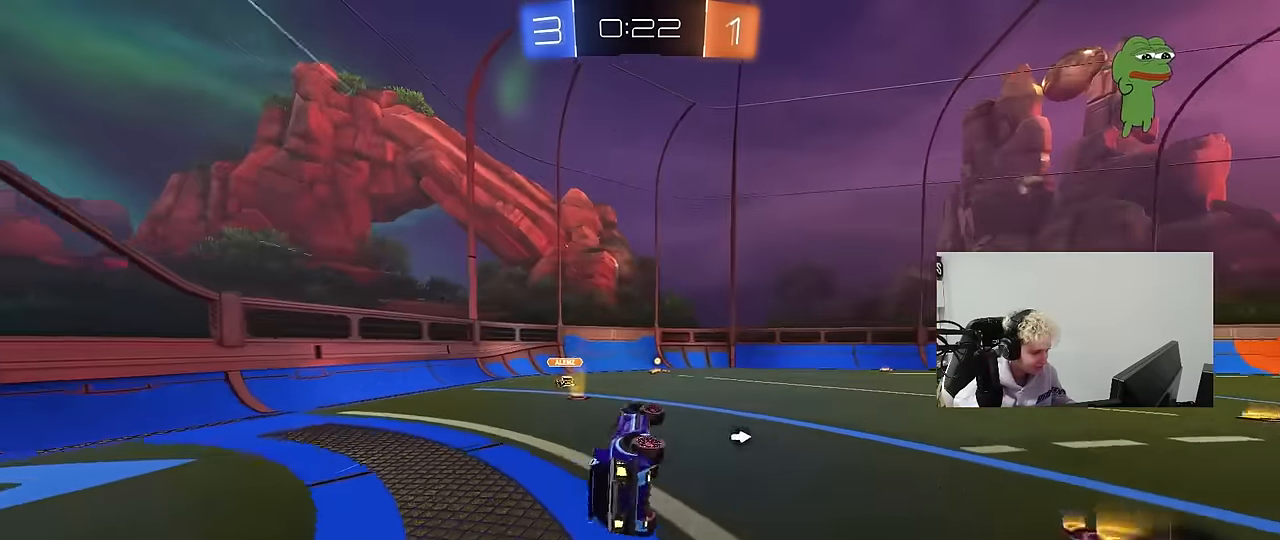
{"keys": ["a", "w"], "mouse": [], "events": [[100, "a", "down"], [100, "d", "up"], [100, "shift", "up"], [100, "space", "down"], [200, "s", "up"], [233, "a", "up"], [233, "space", "up"], [333, "a", "down"], [333, "w", "down"]]}
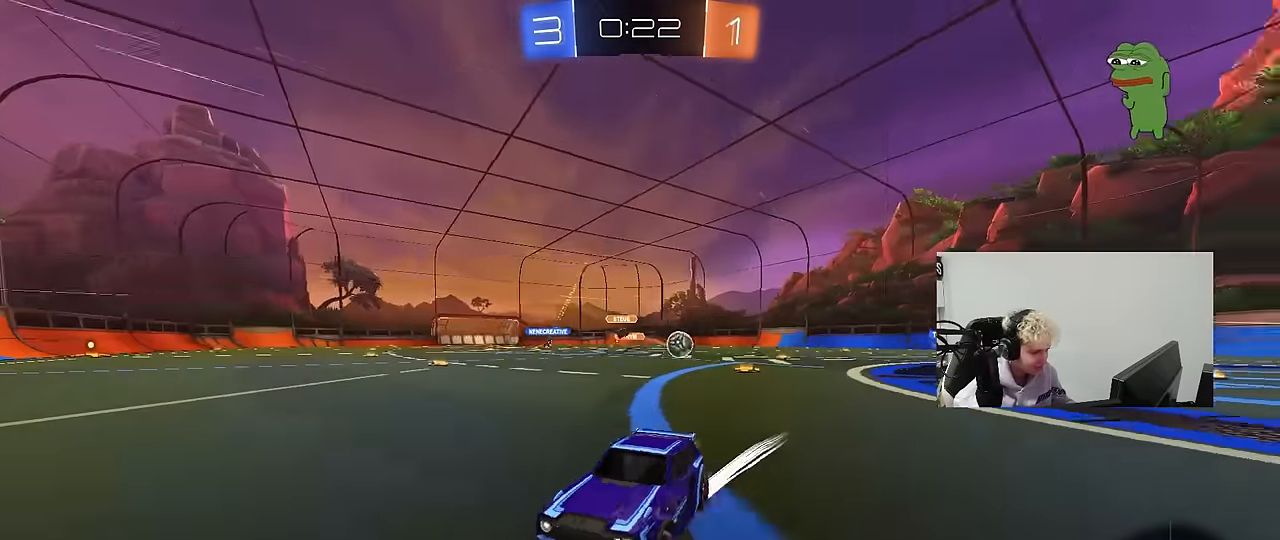
{"keys": ["a", "w"], "mouse": [], "events": [[16, "shift", "down"], [116, "shift", "up"]]}
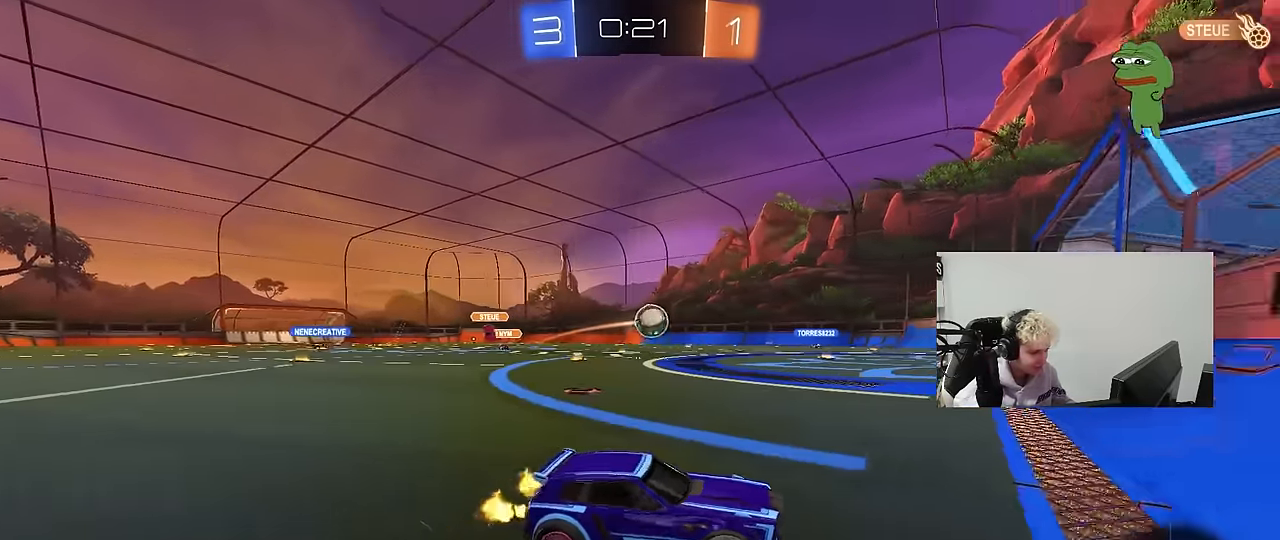
{"keys": ["d", "w"], "mouse": [], "events": [[366, "a", "up"], [416, "d", "down"]]}
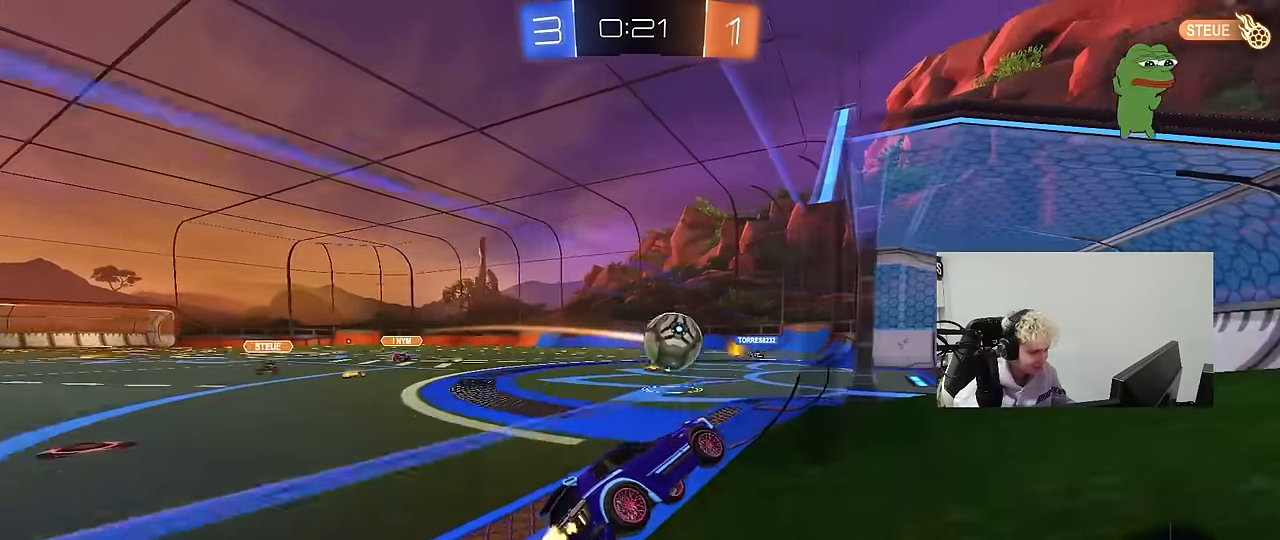
{"keys": ["w"], "mouse": [], "events": [[50, "d", "up"]]}
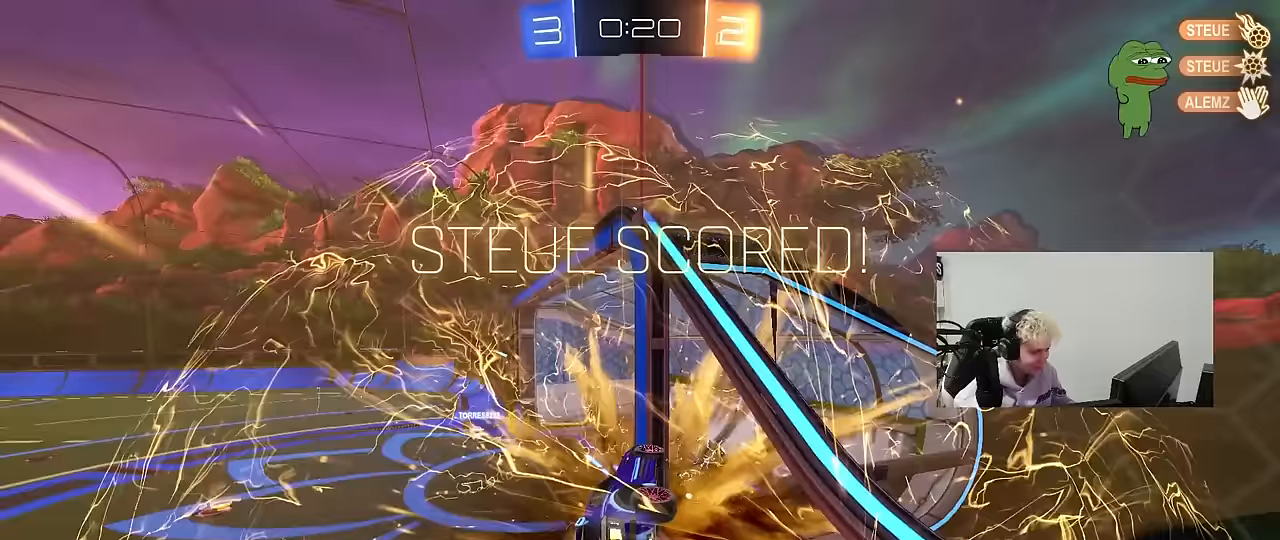
{"keys": ["tab"], "mouse": [], "events": [[17, "a", "down"], [117, "w", "up"], [167, "a", "up"], [267, "space", "down"], [350, "tab", "down"], [400, "space", "up"]]}
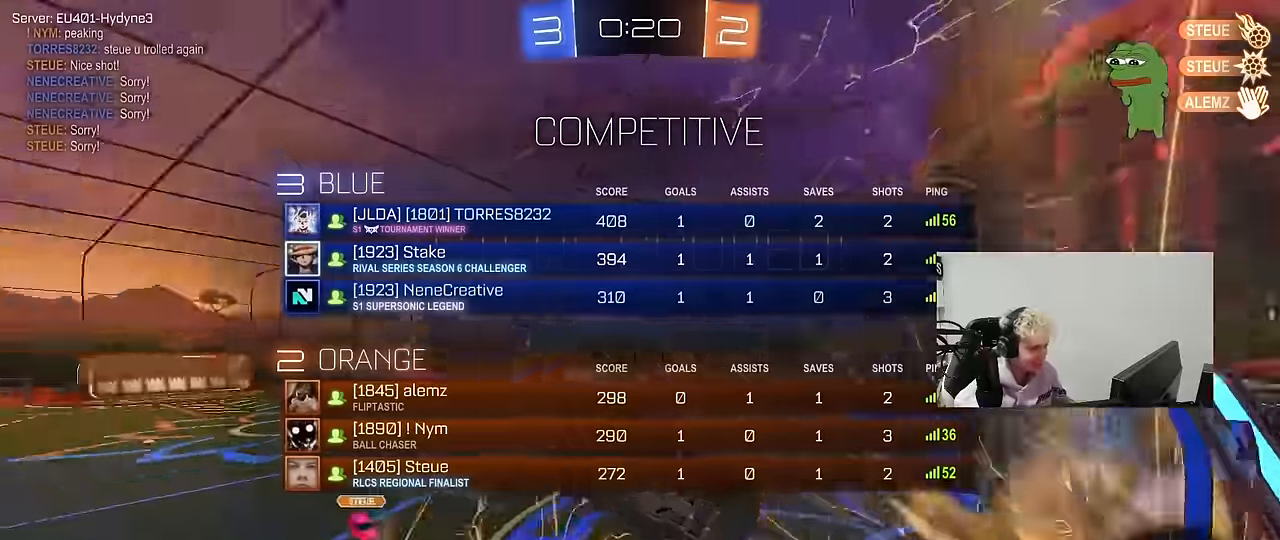
{"keys": [], "mouse": ["right"], "events": [[33, "s", "down"], [183, "mouse_right", "down"], [317, "mouse_right", "up"], [367, "mouse_right", "down"], [467, "tab", "up"], [500, "s", "up"]]}
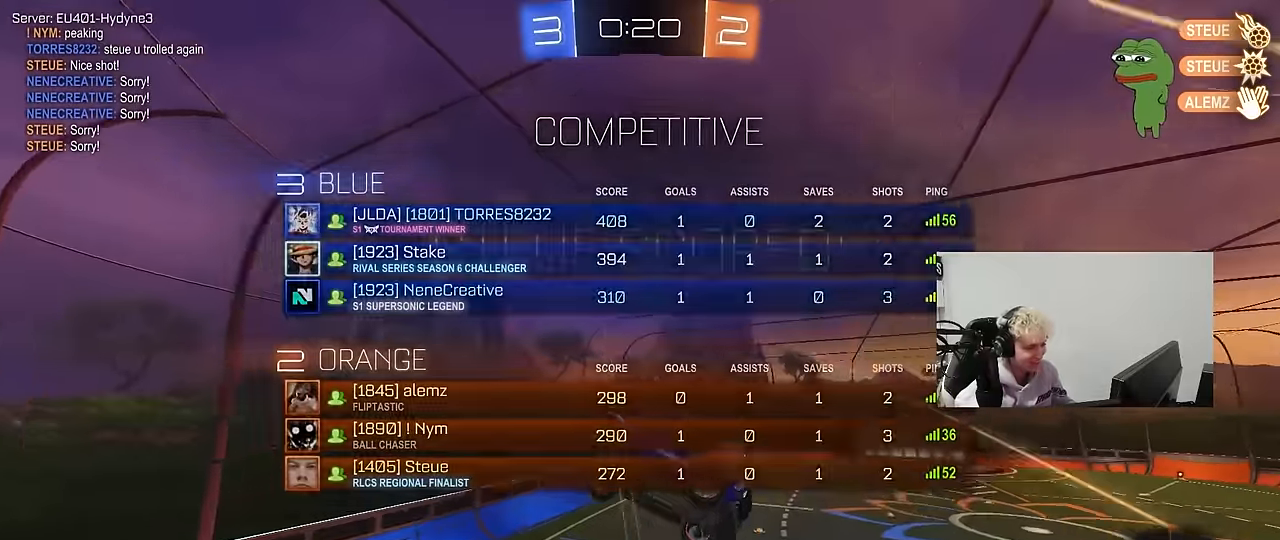
{"keys": ["a", "d", "q", "w"], "mouse": [], "events": [[50, "mouse_right", "up"], [100, "d", "down"], [100, "w", "down"], [200, "q", "down"], [233, "d", "up"], [333, "d", "down"], [383, "a", "down"]]}
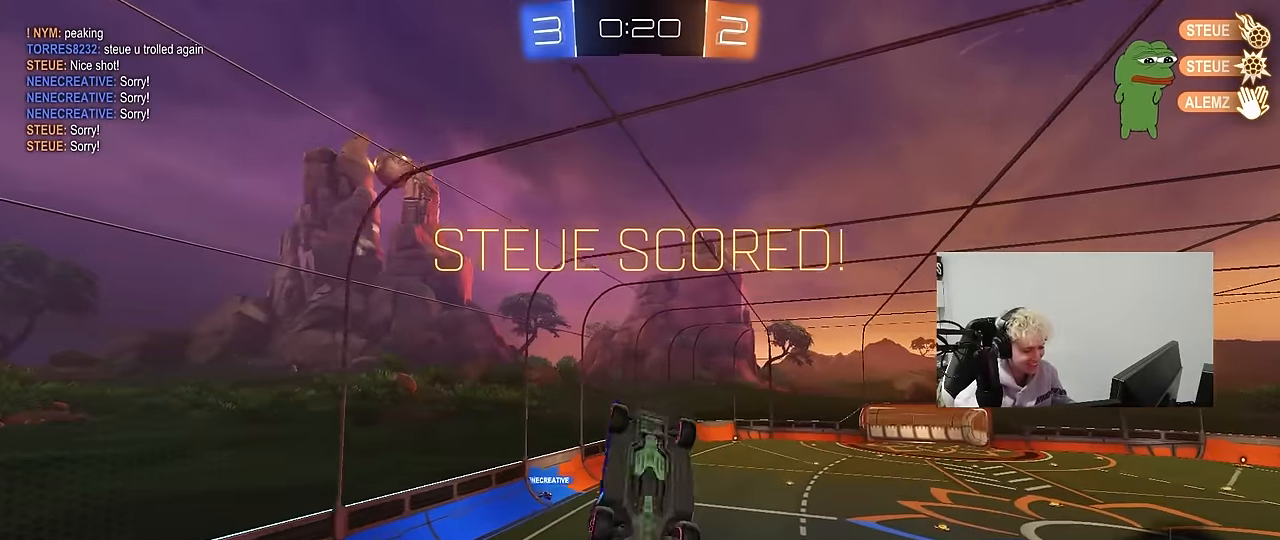
{"keys": ["w"], "mouse": [], "events": [[117, "s", "down"], [117, "w", "up"], [167, "d", "up"], [217, "a", "up"], [350, "s", "up"], [450, "q", "up"], [450, "w", "down"]]}
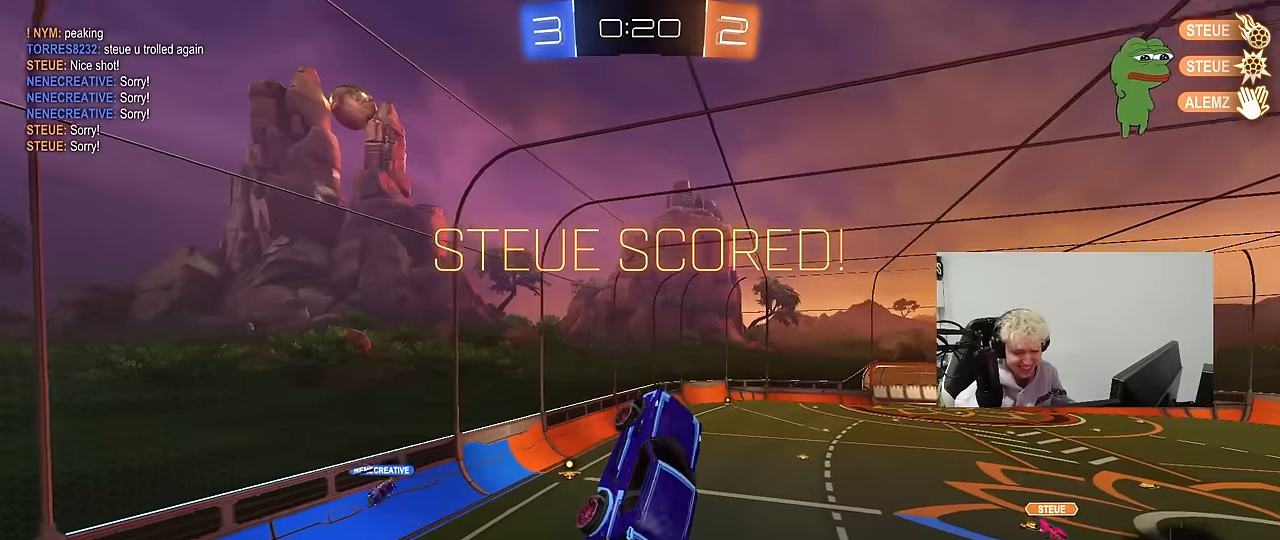
{"keys": [], "mouse": [], "events": [[233, "w", "up"]]}